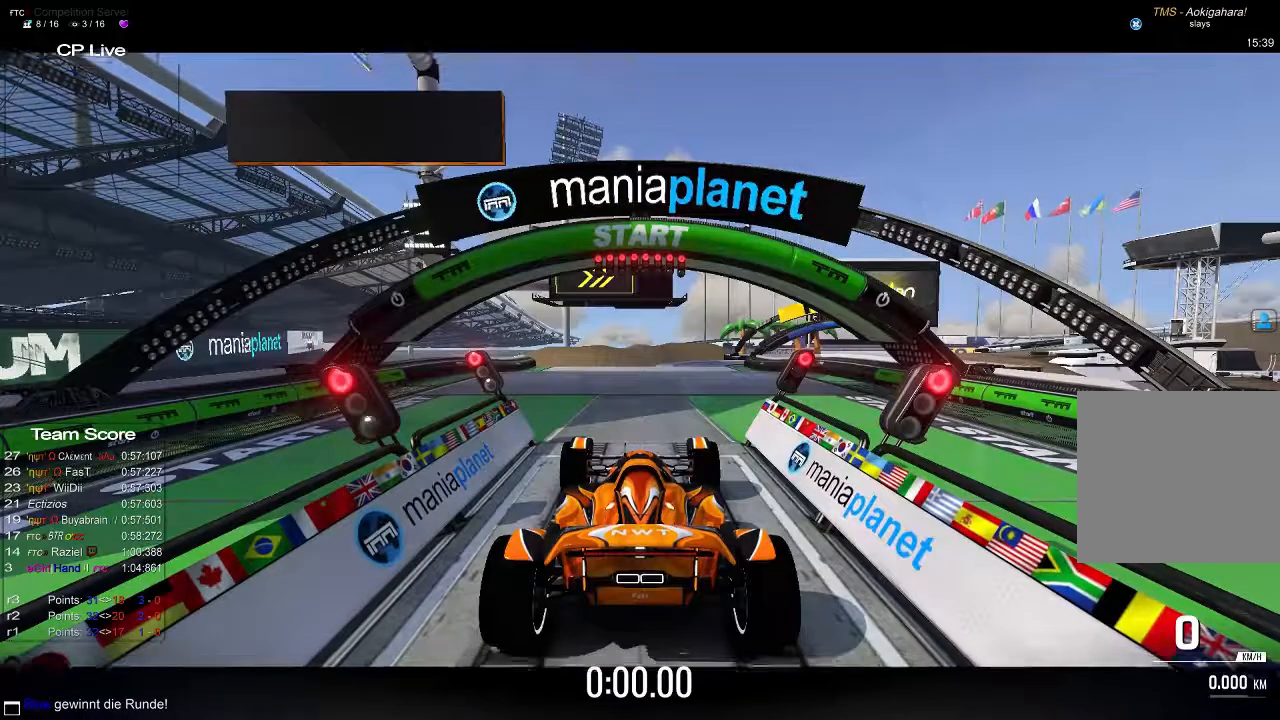
Gameplay with a controller (Xbox layout); each line is a JSON object with the inputs held at the frame after it (dt_ms = milliseconds from this image to that frame). "events" lists button and stick changes between this image and that frame as [ms after this image, input, new state], when the widget could be followed in between. Not read: right_stick.
{"dt_ms": 500, "buttons": ["A"], "left_stick": "center", "events": [[360, "A", "down"]]}
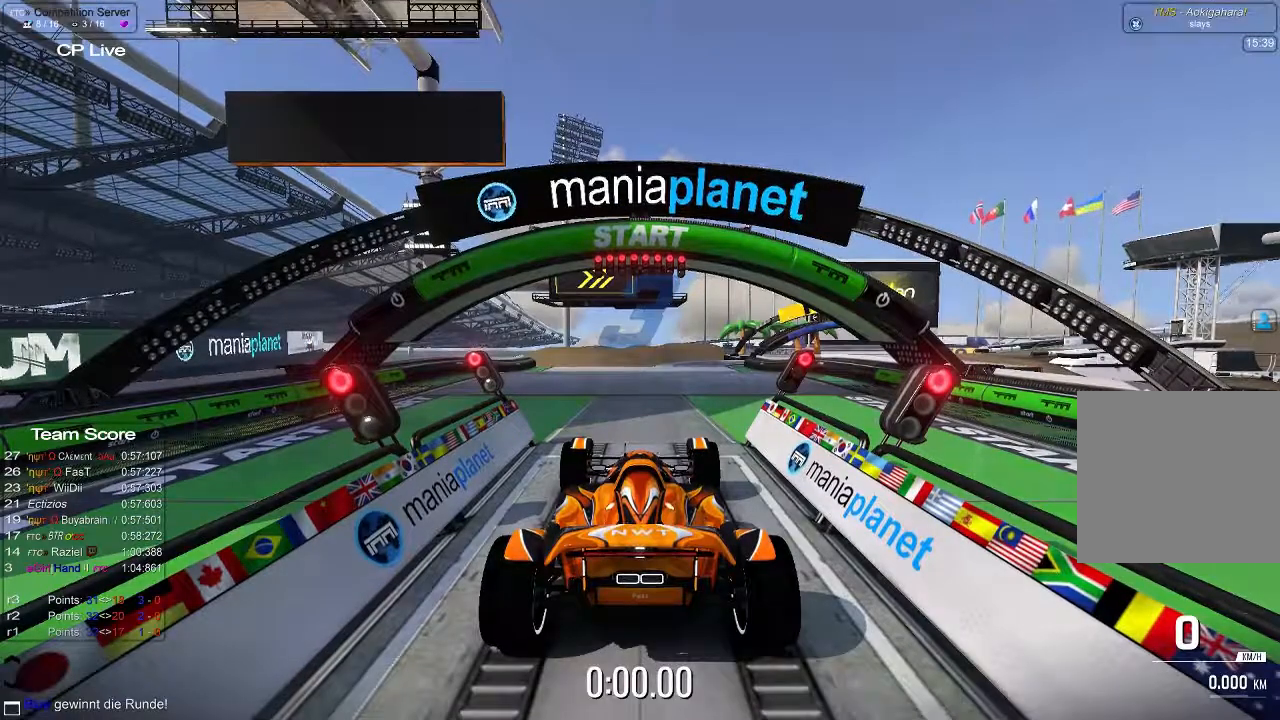
{"dt_ms": 500, "buttons": ["A"], "left_stick": "center", "events": []}
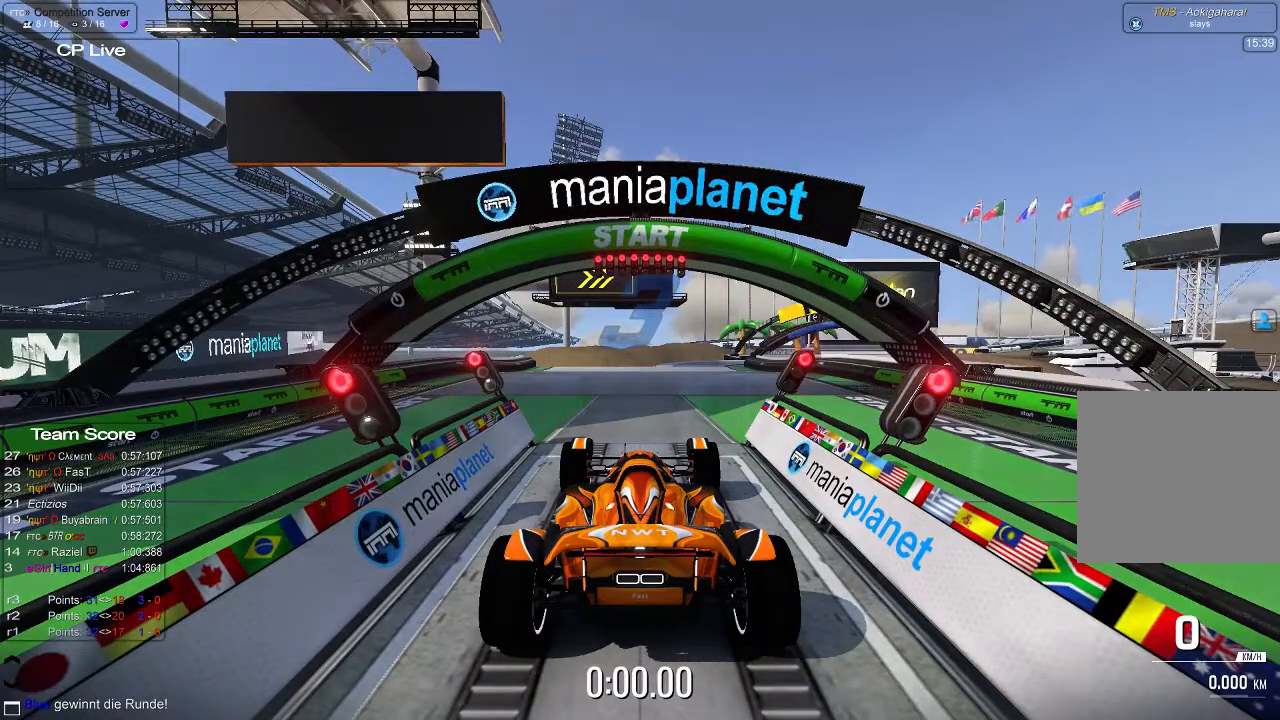
{"dt_ms": 500, "buttons": ["A"], "left_stick": "center", "events": []}
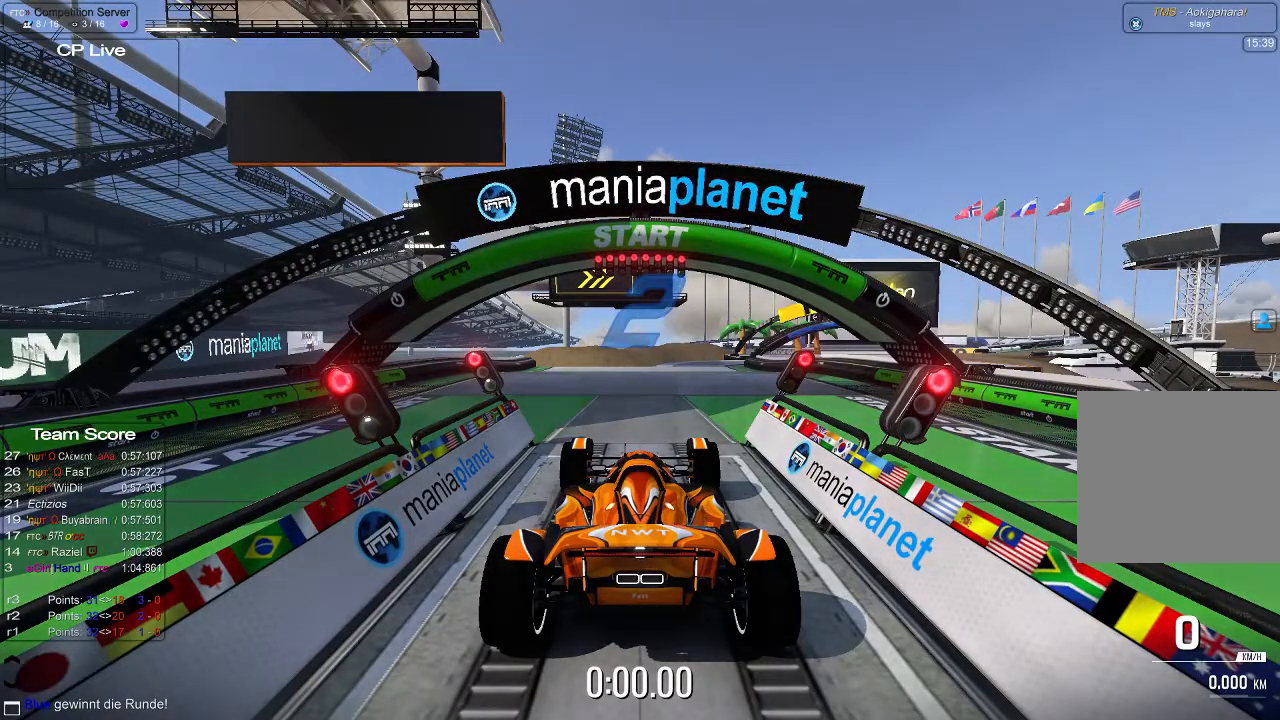
{"dt_ms": 500, "buttons": ["A"], "left_stick": "center", "events": []}
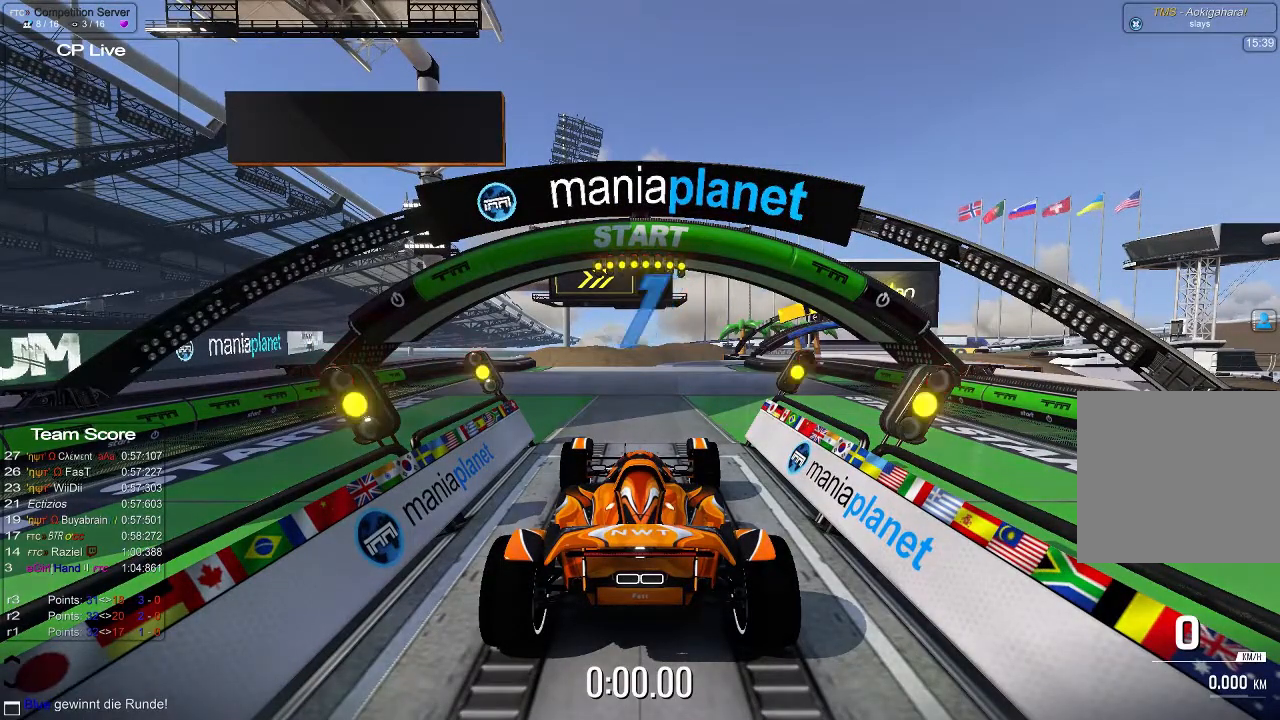
{"dt_ms": 500, "buttons": ["A"], "left_stick": "center", "events": []}
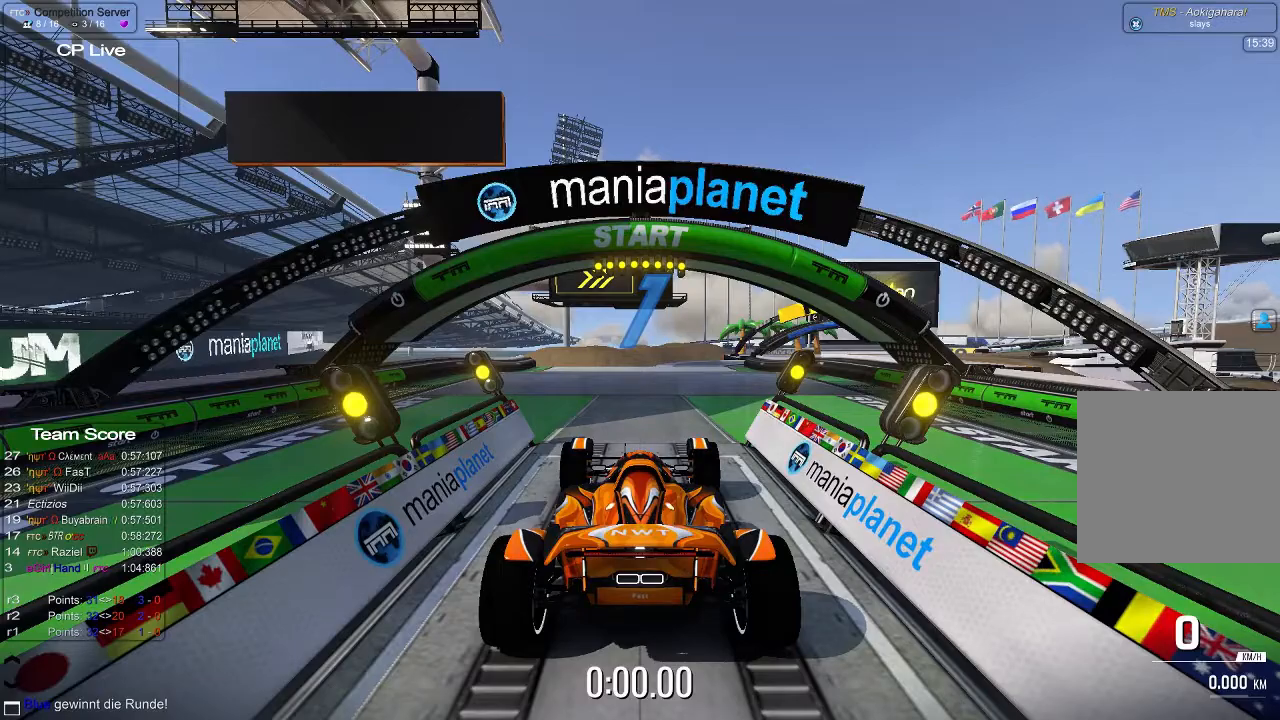
{"dt_ms": 500, "buttons": ["A"], "left_stick": "center", "events": []}
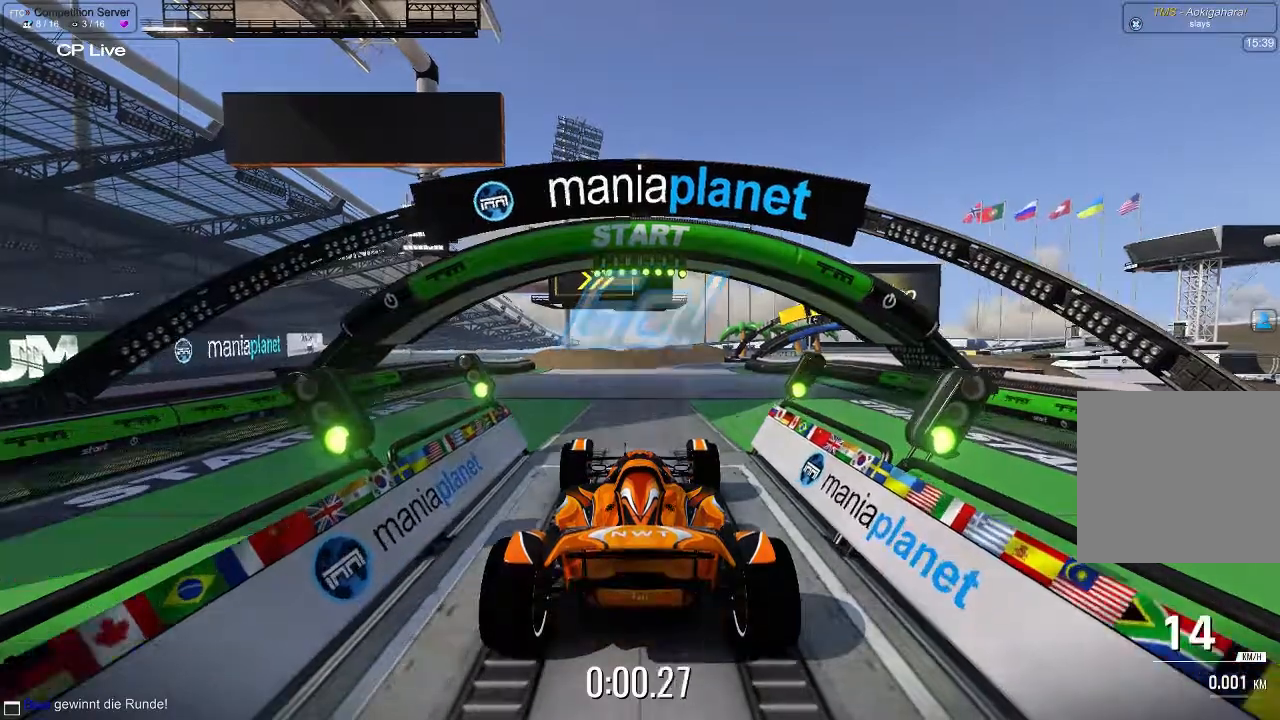
{"dt_ms": 500, "buttons": ["A"], "left_stick": "center", "events": []}
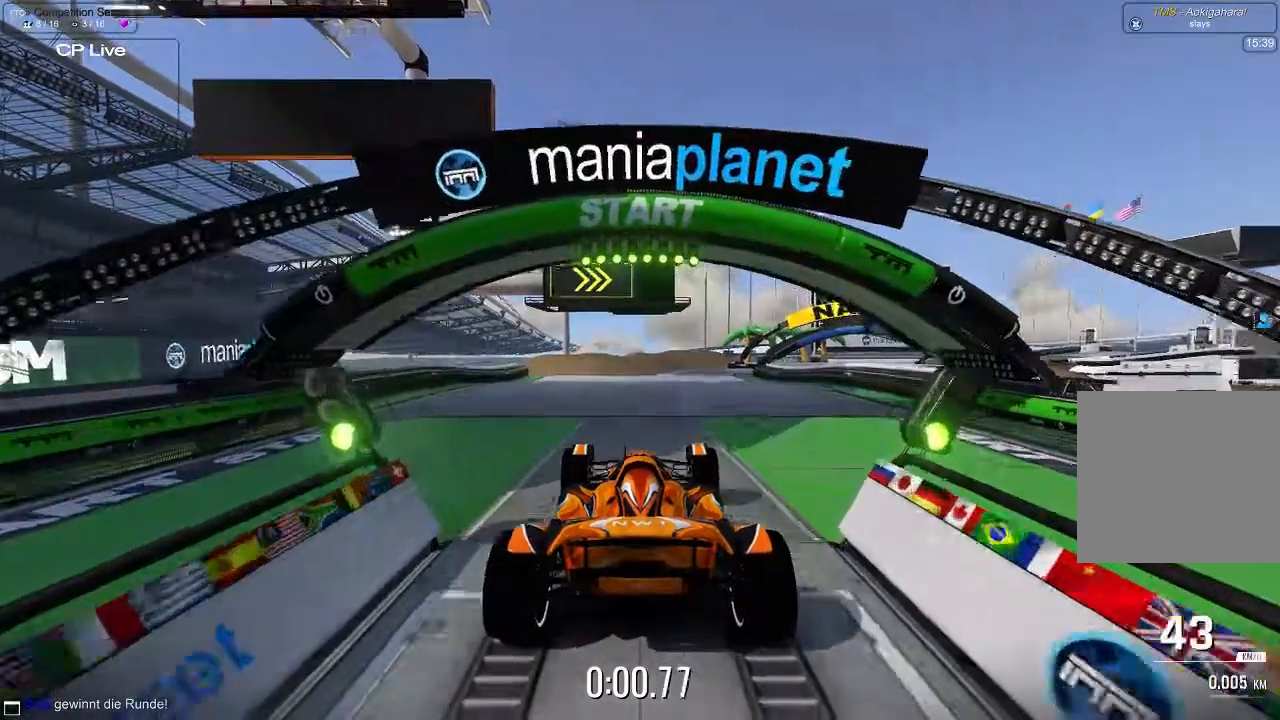
{"dt_ms": 500, "buttons": ["A"], "left_stick": "center"}
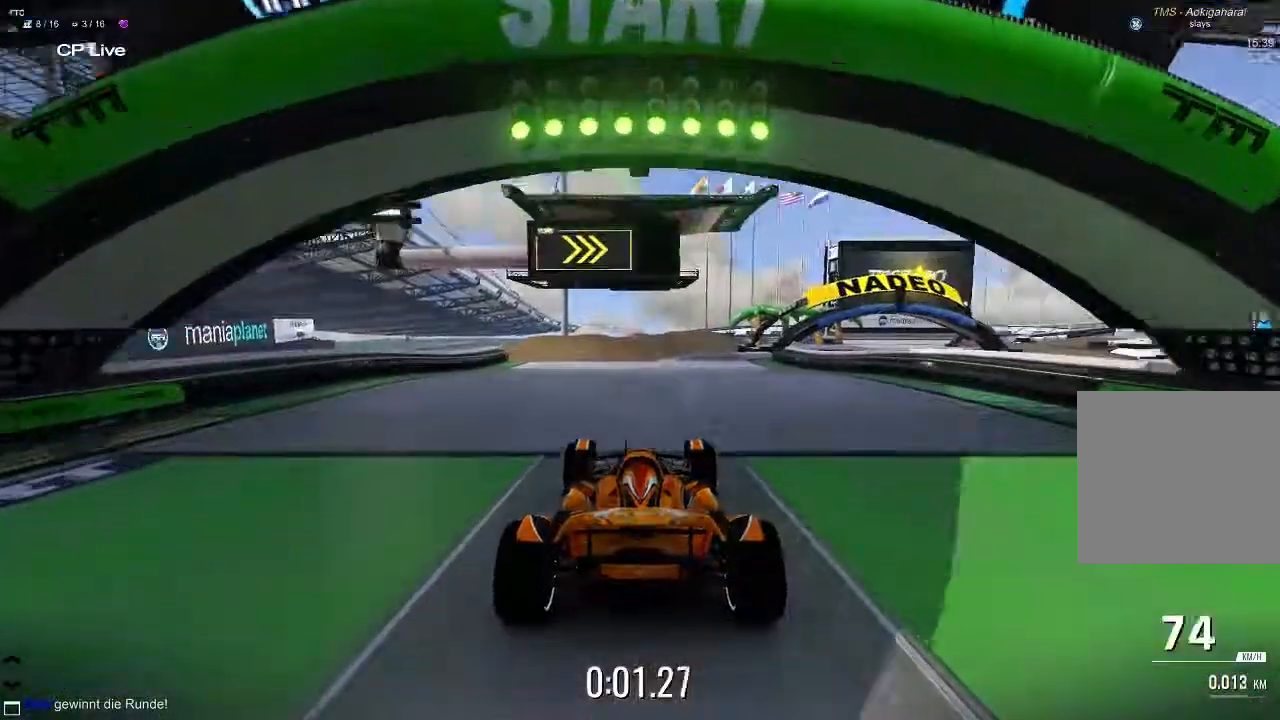
{"dt_ms": 500, "buttons": ["A", "R2"], "left_stick": "center"}
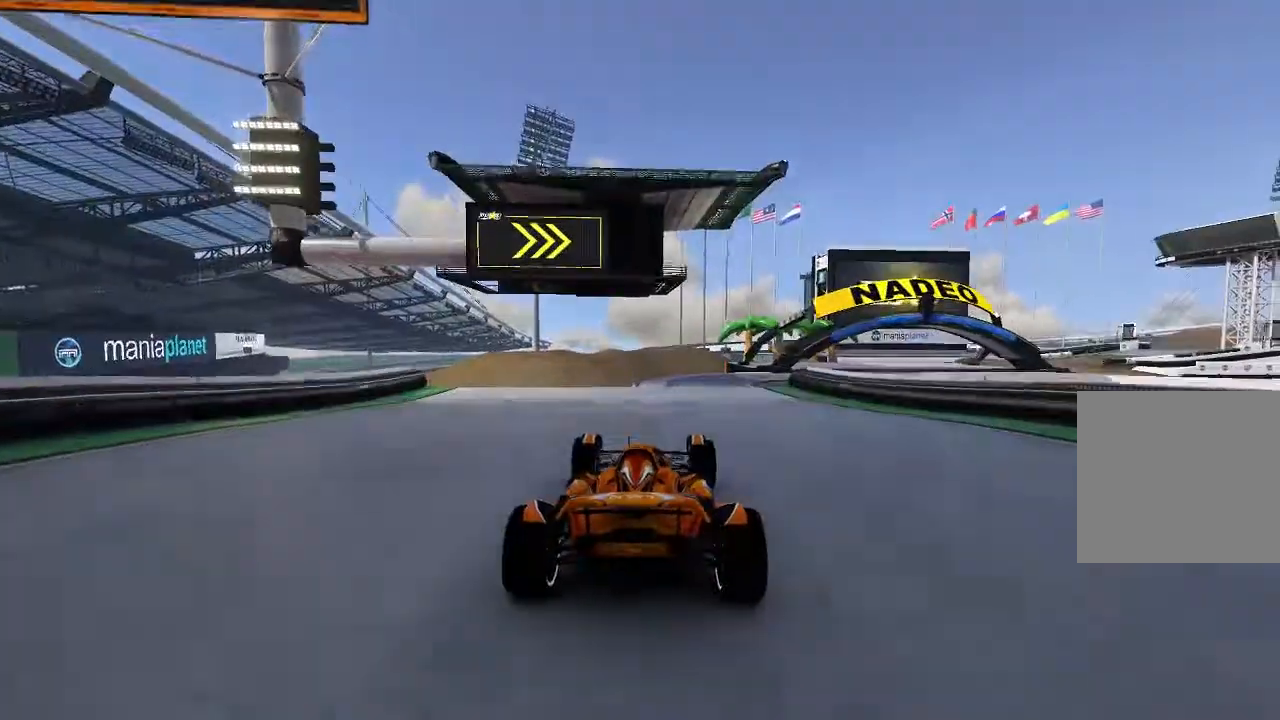
{"dt_ms": 1000, "buttons": ["A"], "left_stick": "right"}
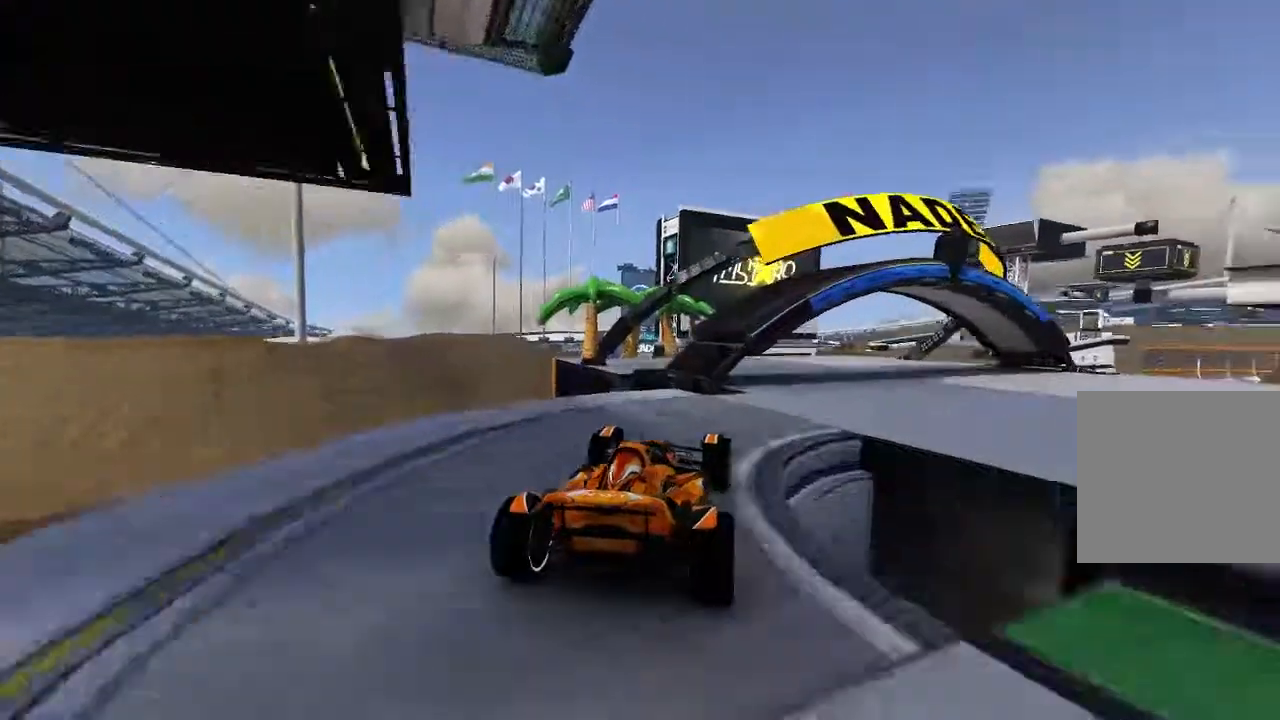
{"dt_ms": 500, "buttons": ["A"], "left_stick": "center", "events": [[120, "left_stick", "center"]]}
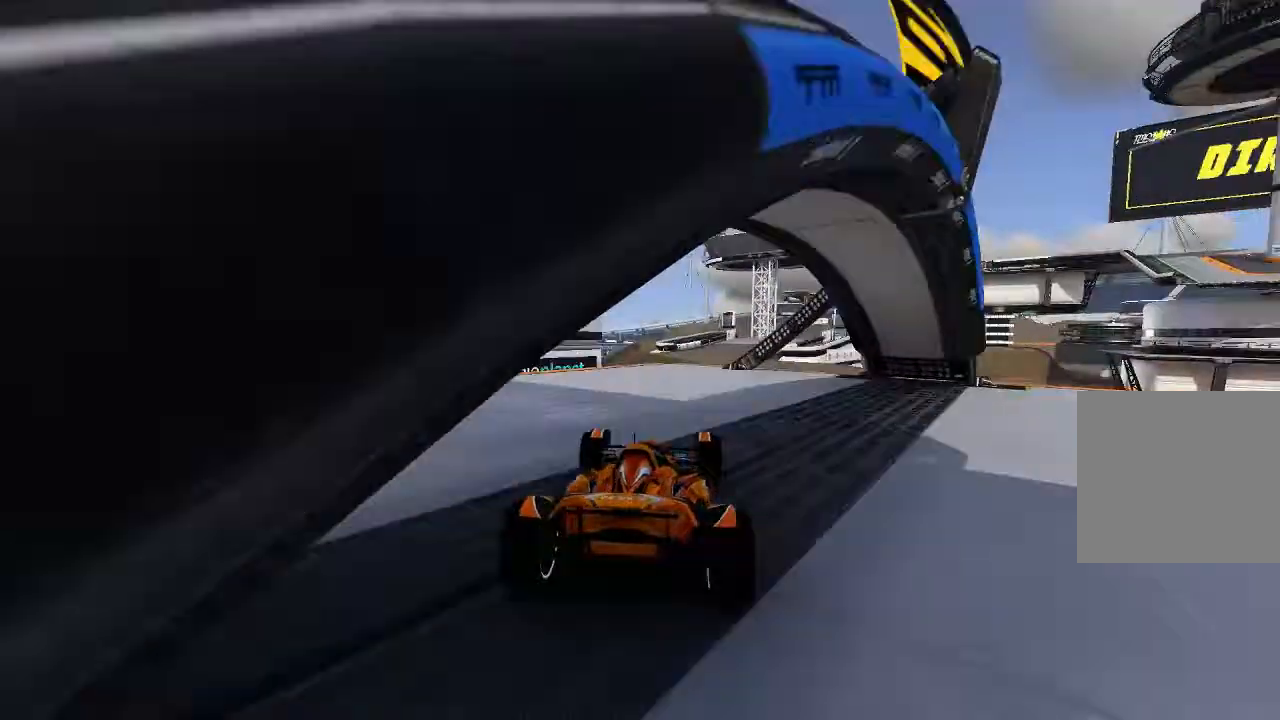
{"dt_ms": 500, "buttons": ["A"], "left_stick": "center"}
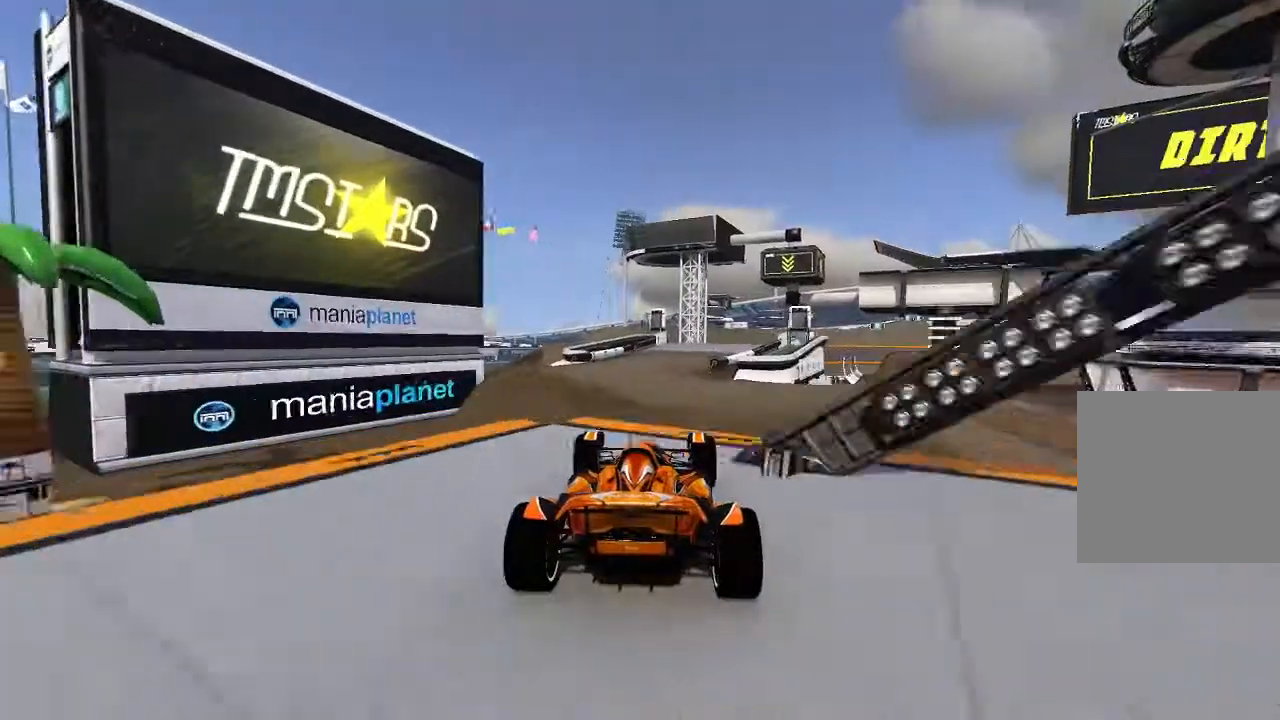
{"dt_ms": 500, "buttons": ["A"], "left_stick": "up-right", "events": [[460, "left_stick", "up-right"]]}
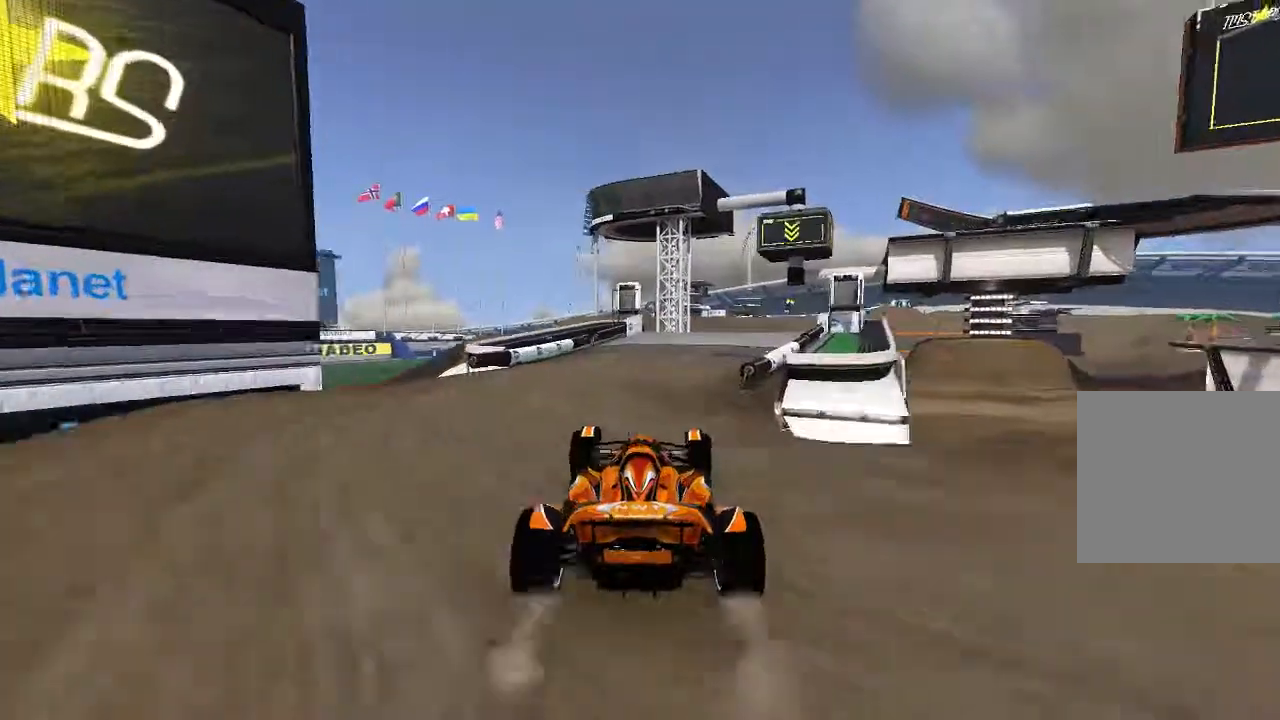
{"dt_ms": 500, "buttons": ["A"], "left_stick": "up-right", "events": [[20, "left_stick", "center"], [160, "left_stick", "right"], [320, "left_stick", "center"], [380, "left_stick", "up-right"]]}
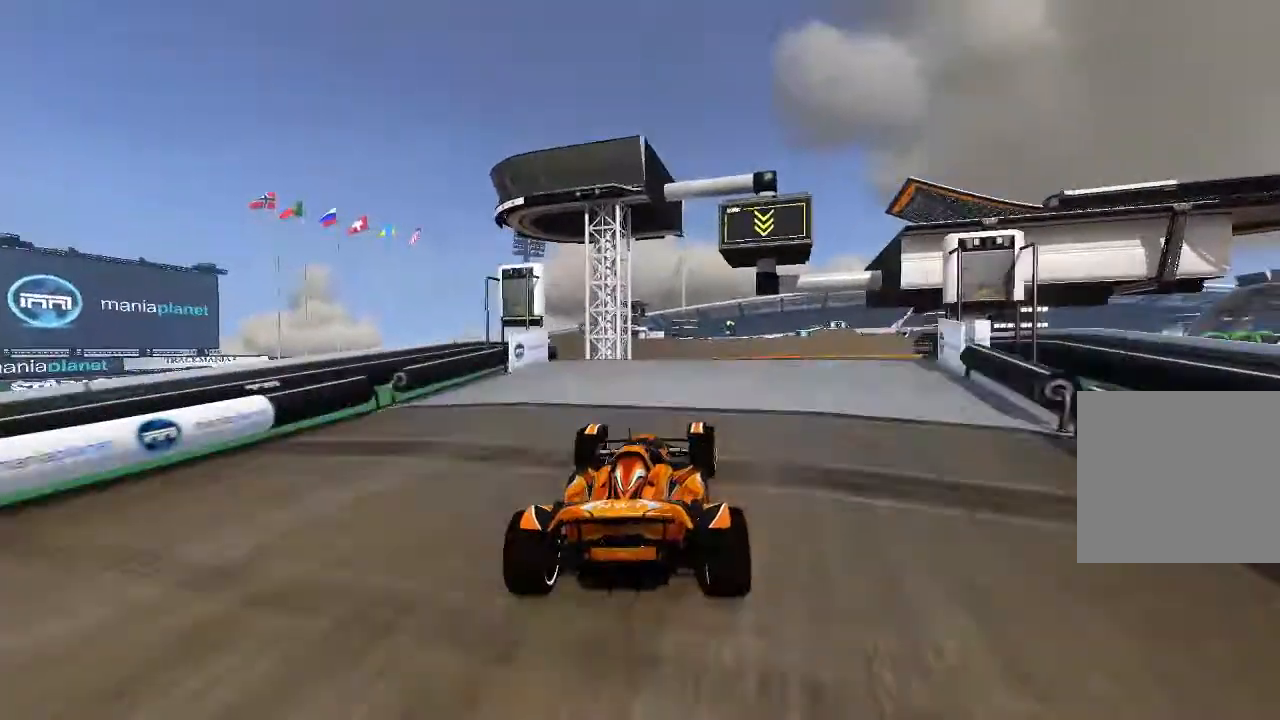
{"dt_ms": 500, "buttons": ["A"], "left_stick": "right", "events": [[60, "left_stick", "center"], [480, "left_stick", "right"]]}
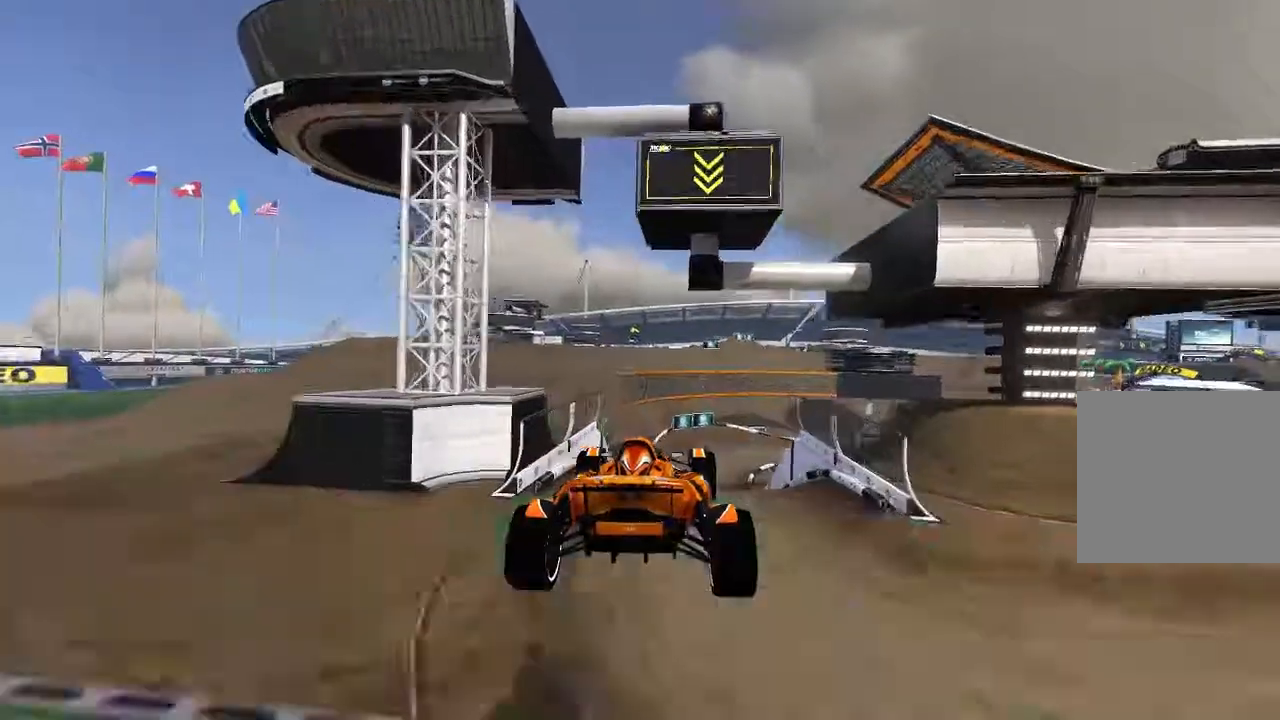
{"dt_ms": 500, "buttons": ["A"], "left_stick": "right", "events": []}
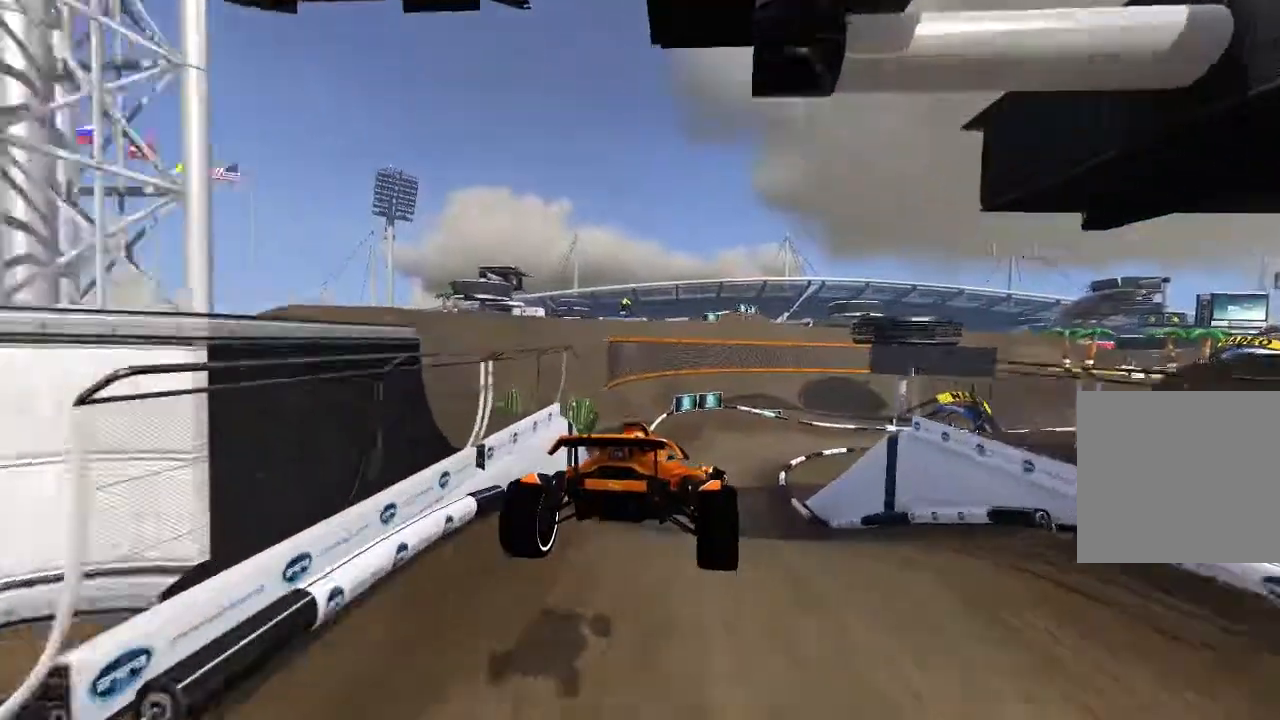
{"dt_ms": 500, "buttons": ["A"], "left_stick": "right", "events": []}
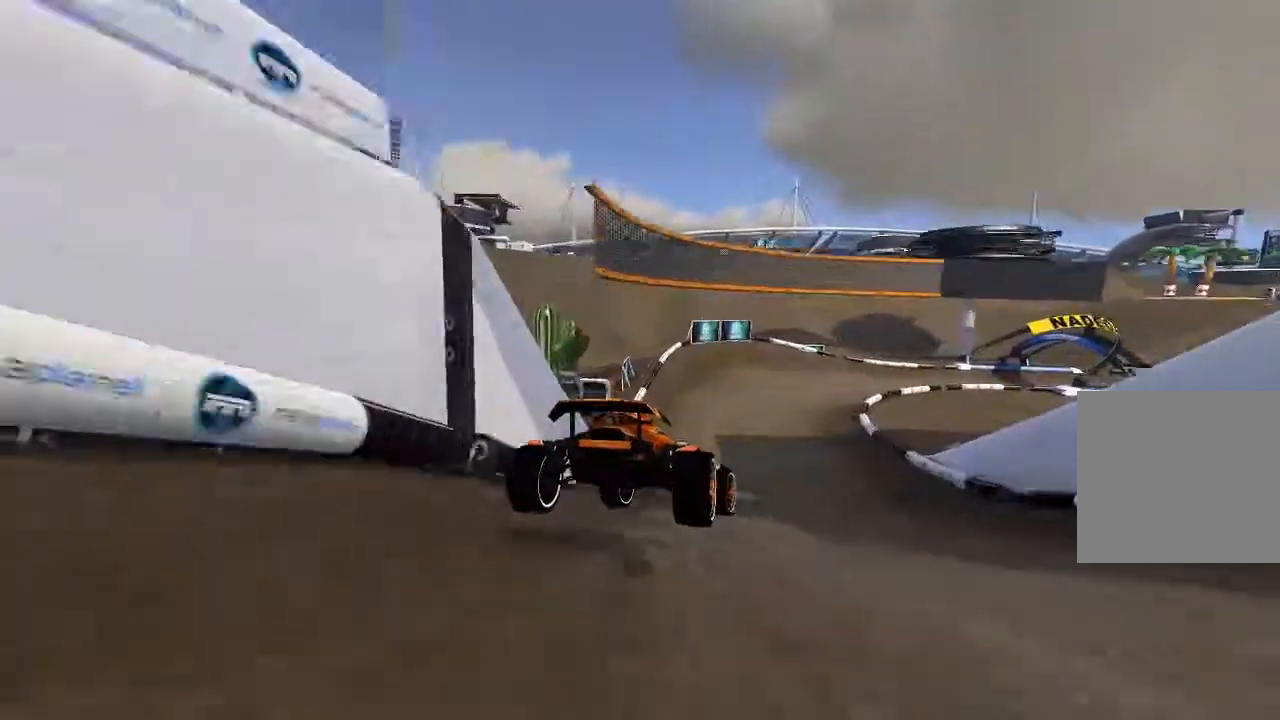
{"dt_ms": 500, "buttons": ["A"], "left_stick": "up-right", "events": [[500, "left_stick", "up-right"]]}
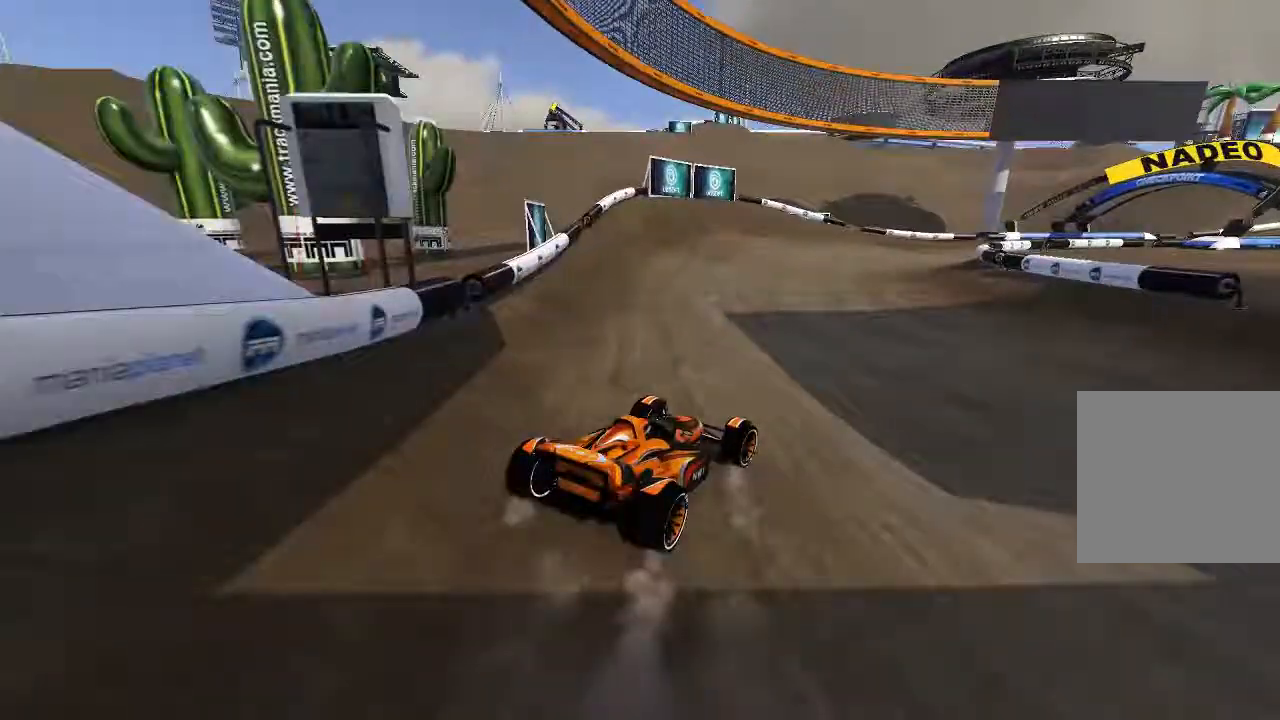
{"dt_ms": 500, "buttons": ["A"], "left_stick": "right", "events": [[180, "left_stick", "center"], [320, "left_stick", "right"]]}
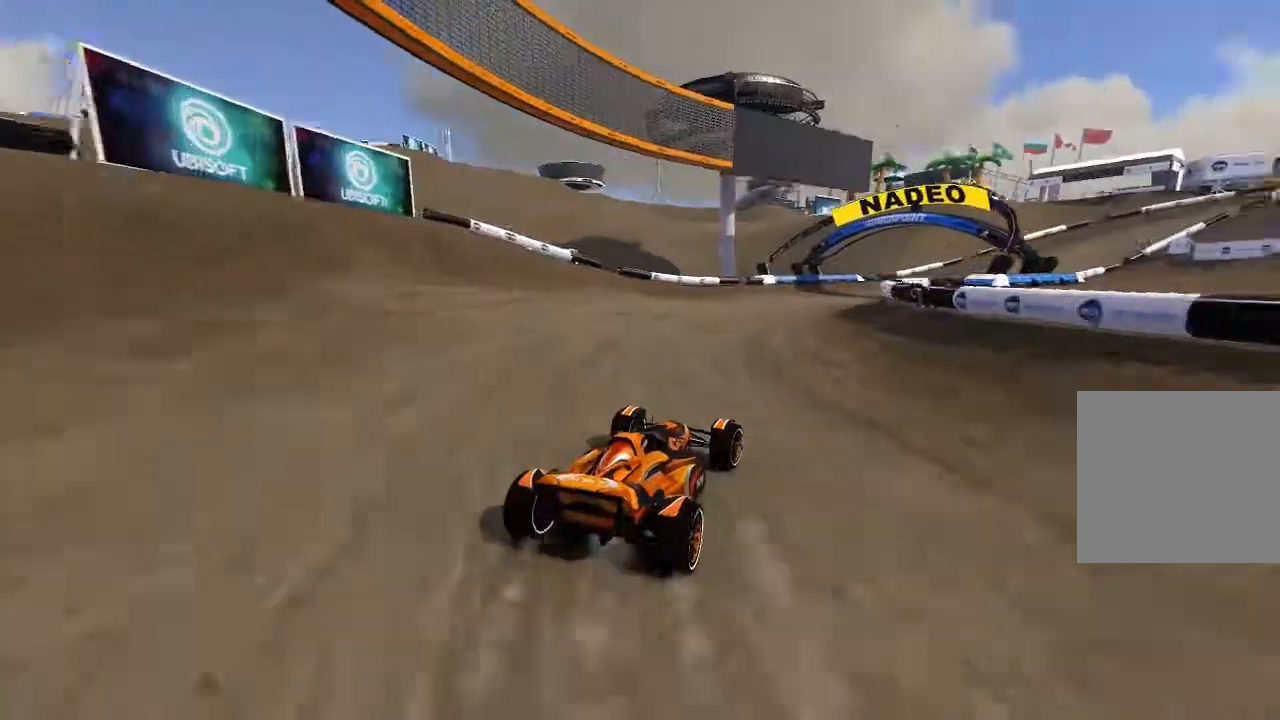
{"dt_ms": 500, "buttons": ["A"], "left_stick": "center"}
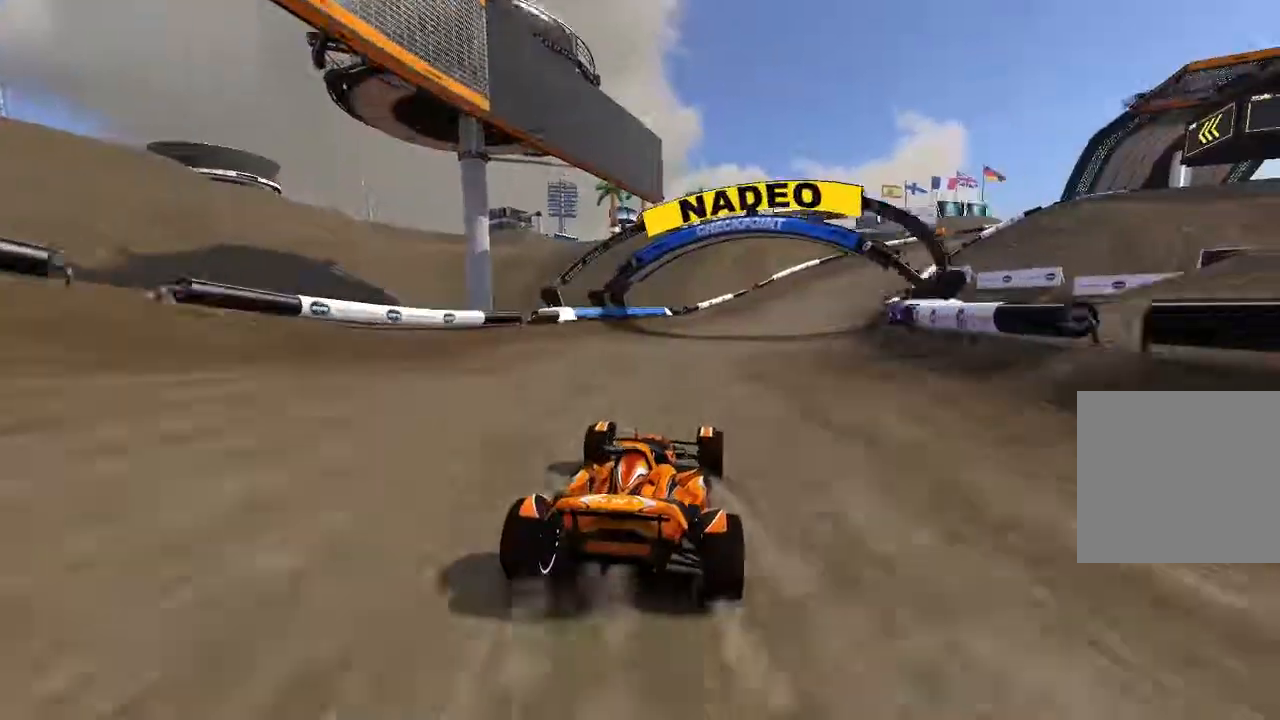
{"dt_ms": 500, "buttons": ["A"], "left_stick": "center", "events": [[20, "left_stick", "right"], [160, "left_stick", "center"], [280, "left_stick", "right"], [420, "left_stick", "center"]]}
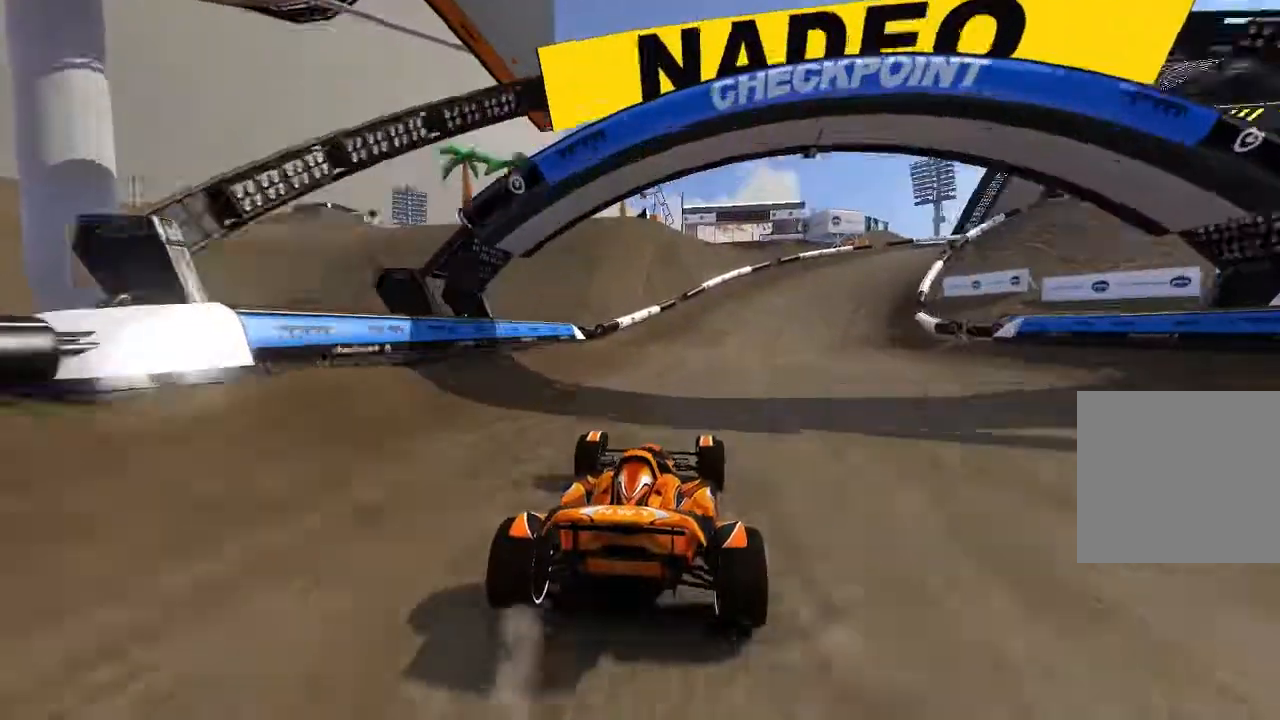
{"dt_ms": 500, "buttons": ["A"], "left_stick": "up-right", "events": [[60, "left_stick", "up-right"], [180, "left_stick", "center"], [260, "left_stick", "right"], [440, "left_stick", "up-right"]]}
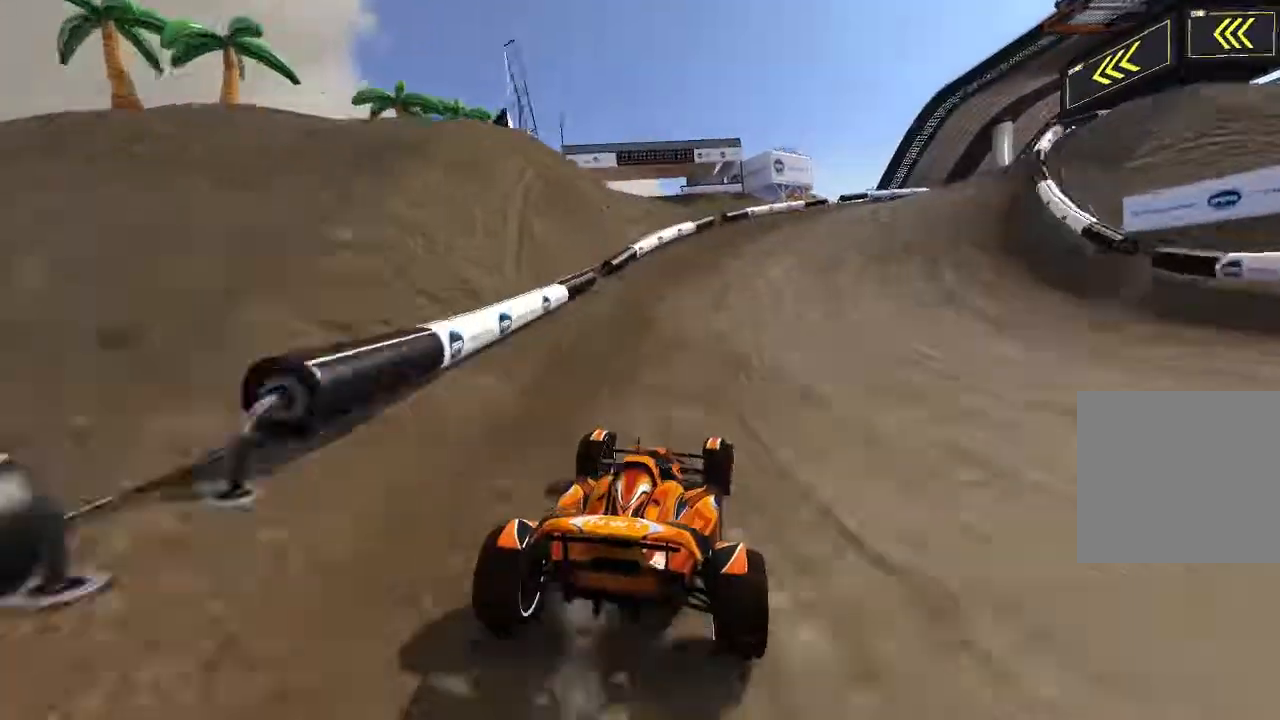
{"dt_ms": 500, "buttons": ["A"], "left_stick": "up-right", "events": []}
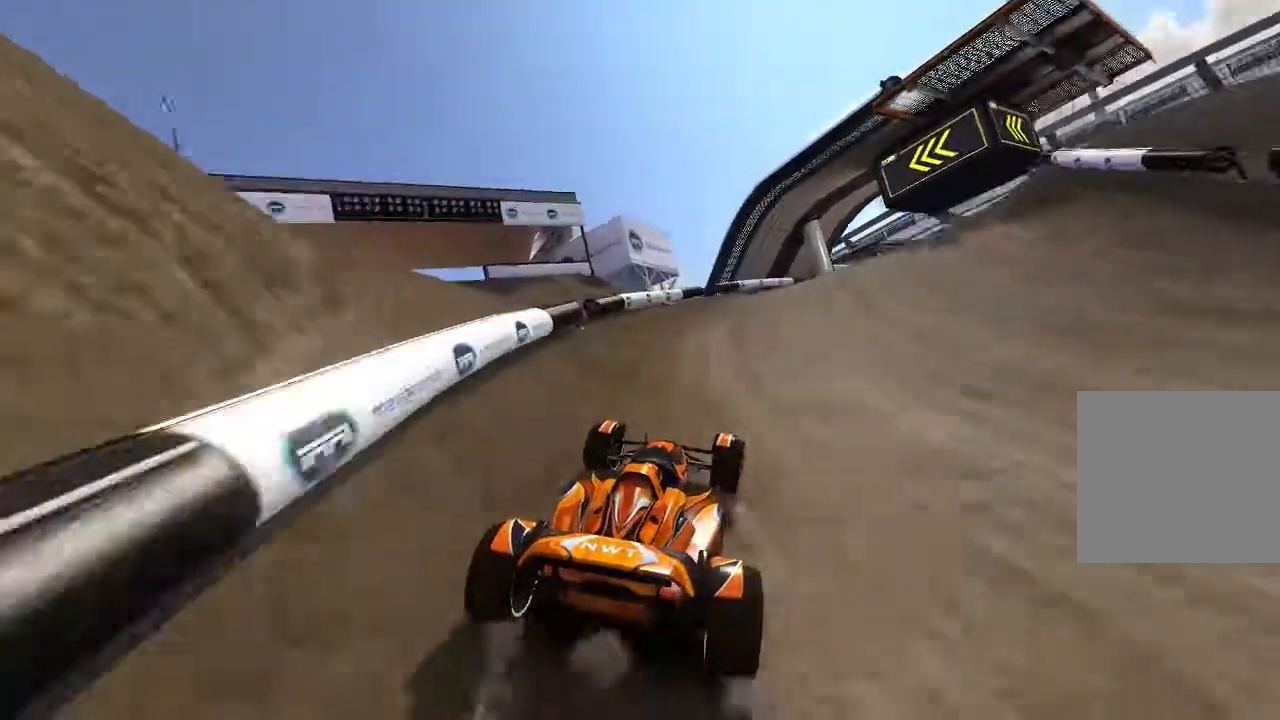
{"dt_ms": 500, "buttons": ["A"], "left_stick": "right", "events": [[360, "left_stick", "center"], [480, "left_stick", "right"]]}
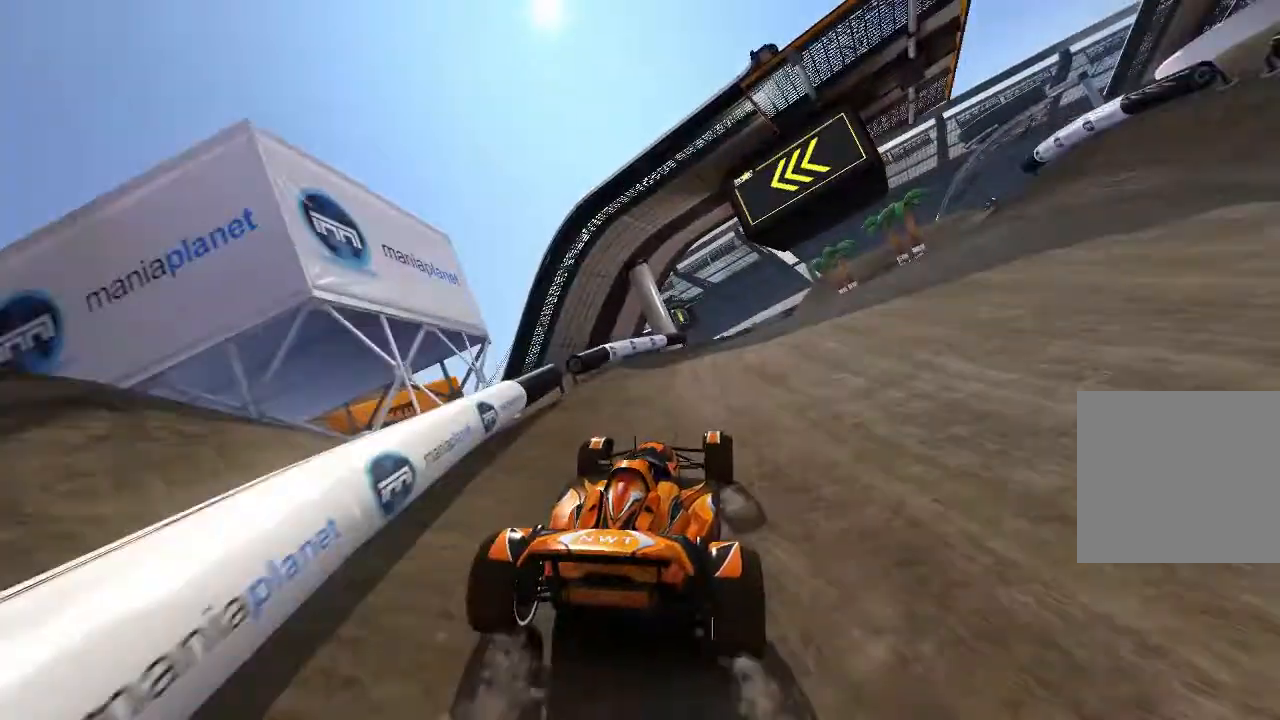
{"dt_ms": 500, "buttons": ["A"], "left_stick": "right", "events": [[180, "left_stick", "center"], [420, "left_stick", "right"]]}
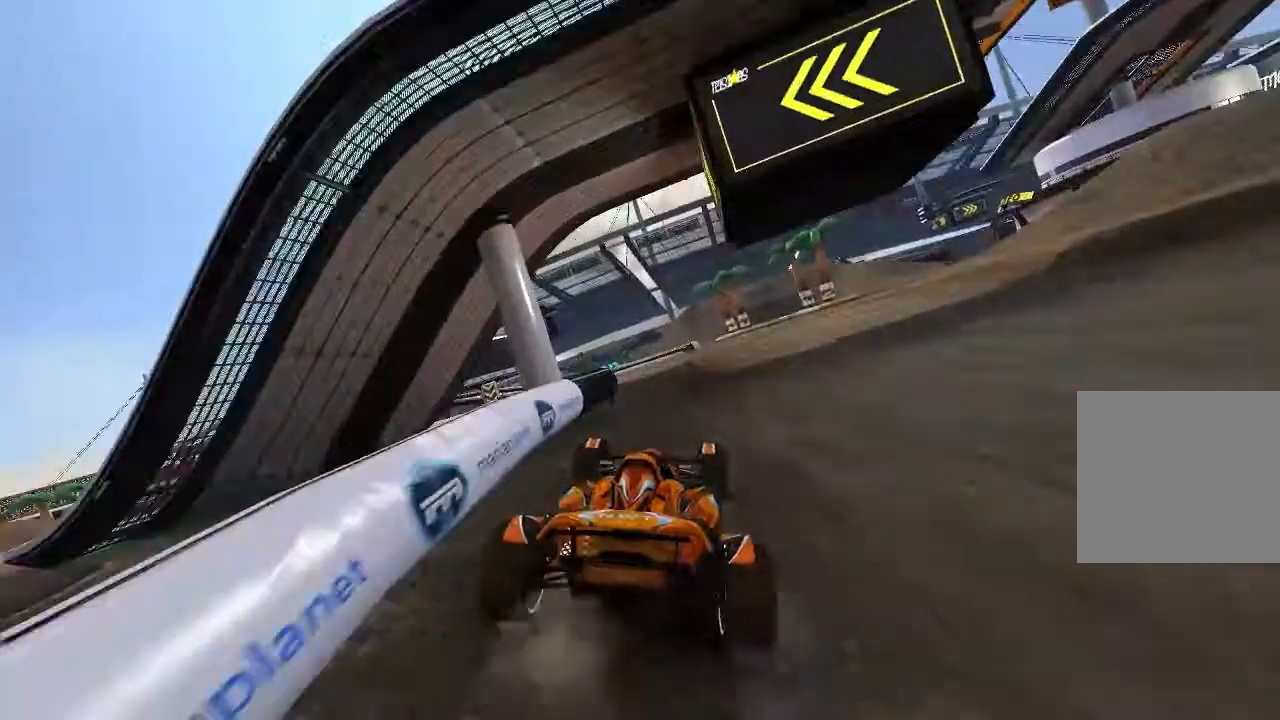
{"dt_ms": 500, "buttons": ["A"], "left_stick": "up-left", "events": [[60, "left_stick", "left"], [180, "left_stick", "center"], [480, "left_stick", "up-left"]]}
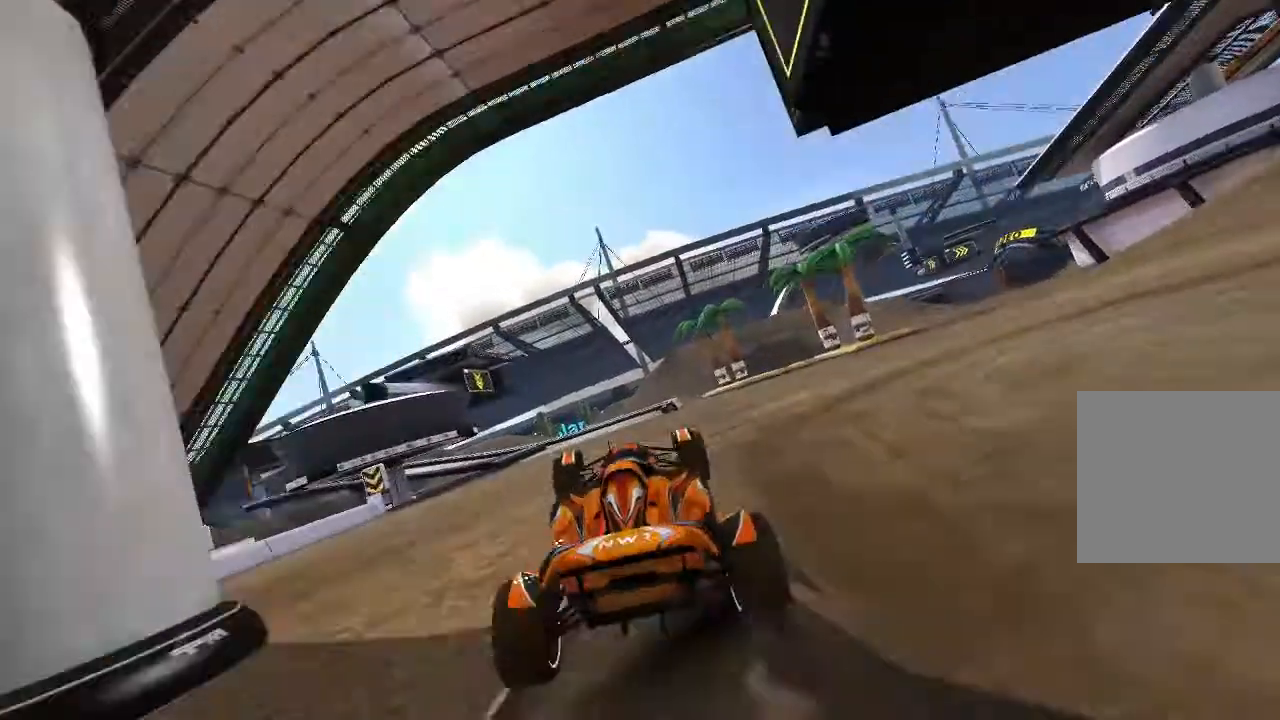
{"dt_ms": 1000, "buttons": ["A"], "left_stick": "center"}
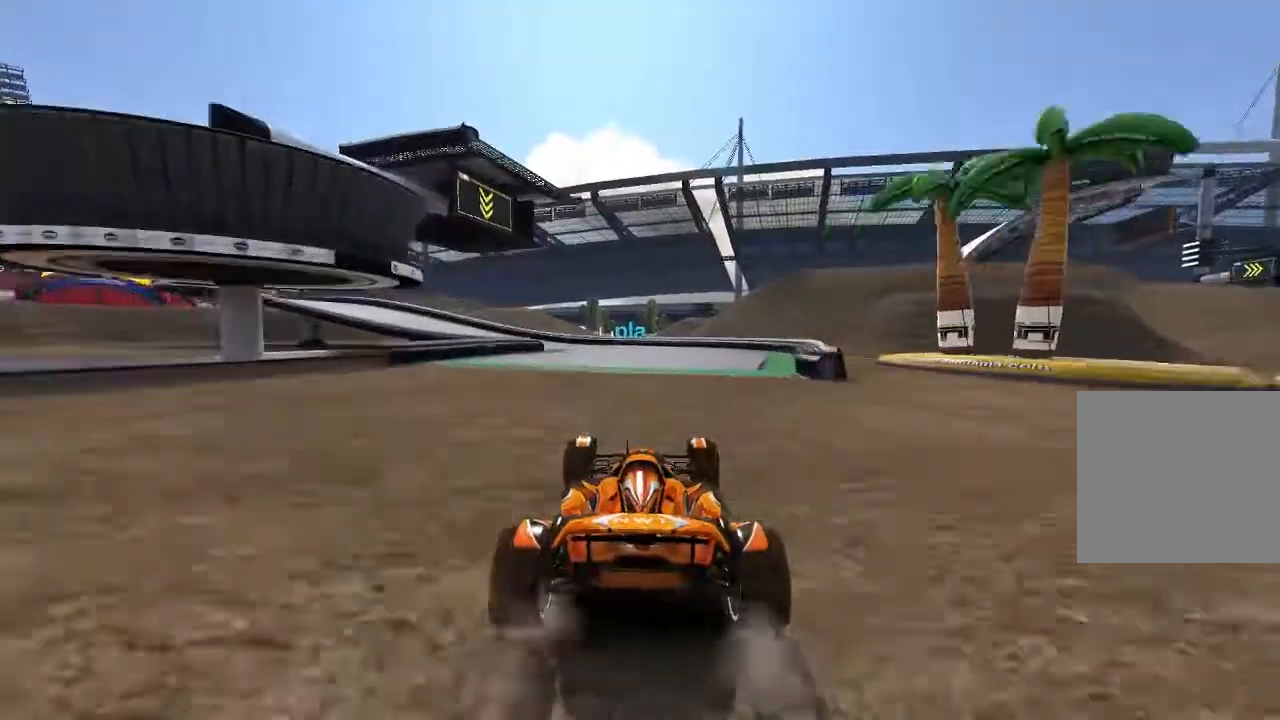
{"dt_ms": 1000, "buttons": ["A"], "left_stick": "left"}
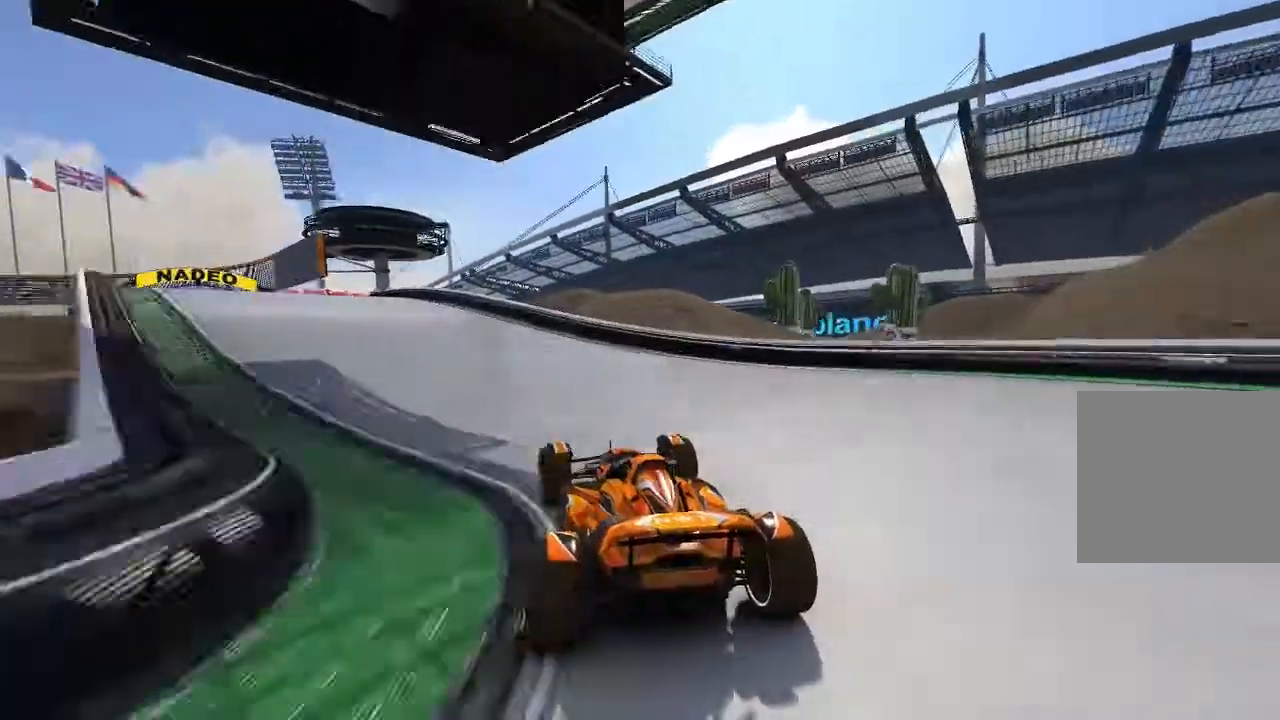
{"dt_ms": 1000, "buttons": ["A"], "left_stick": "center"}
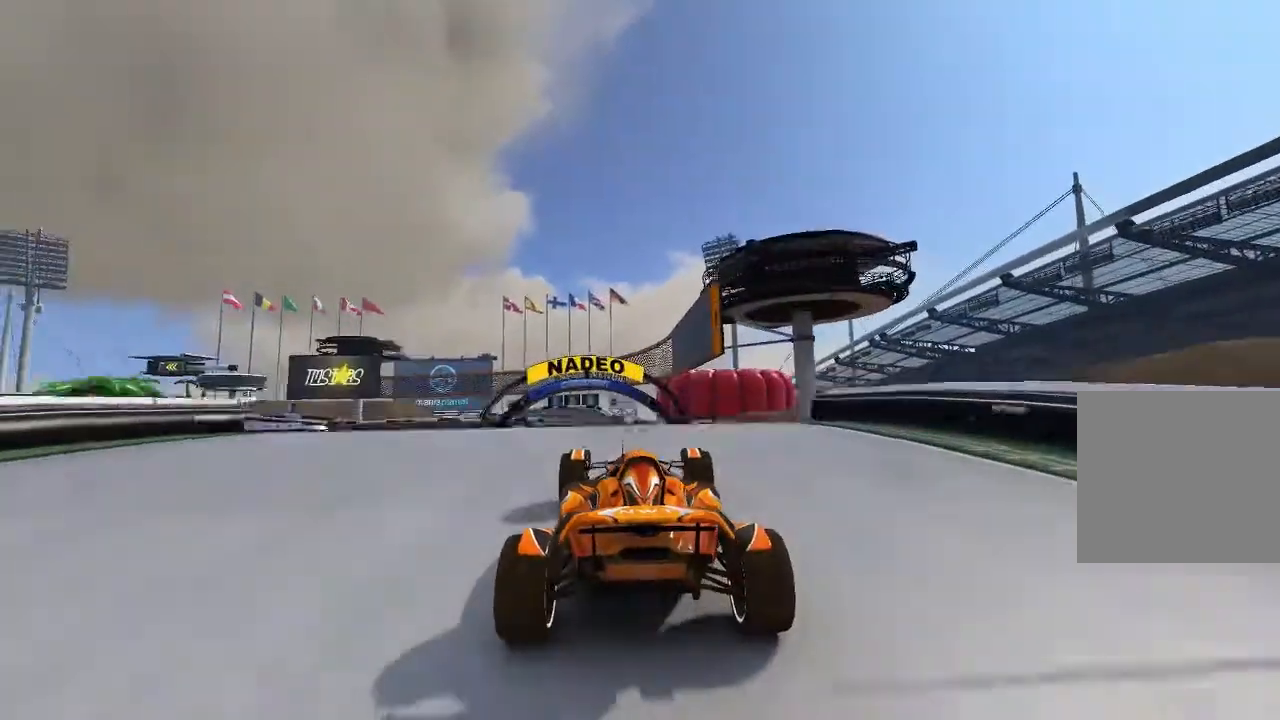
{"dt_ms": 500, "buttons": ["A"], "left_stick": "center", "events": [[360, "L2", "down"], [460, "L2", "up"]]}
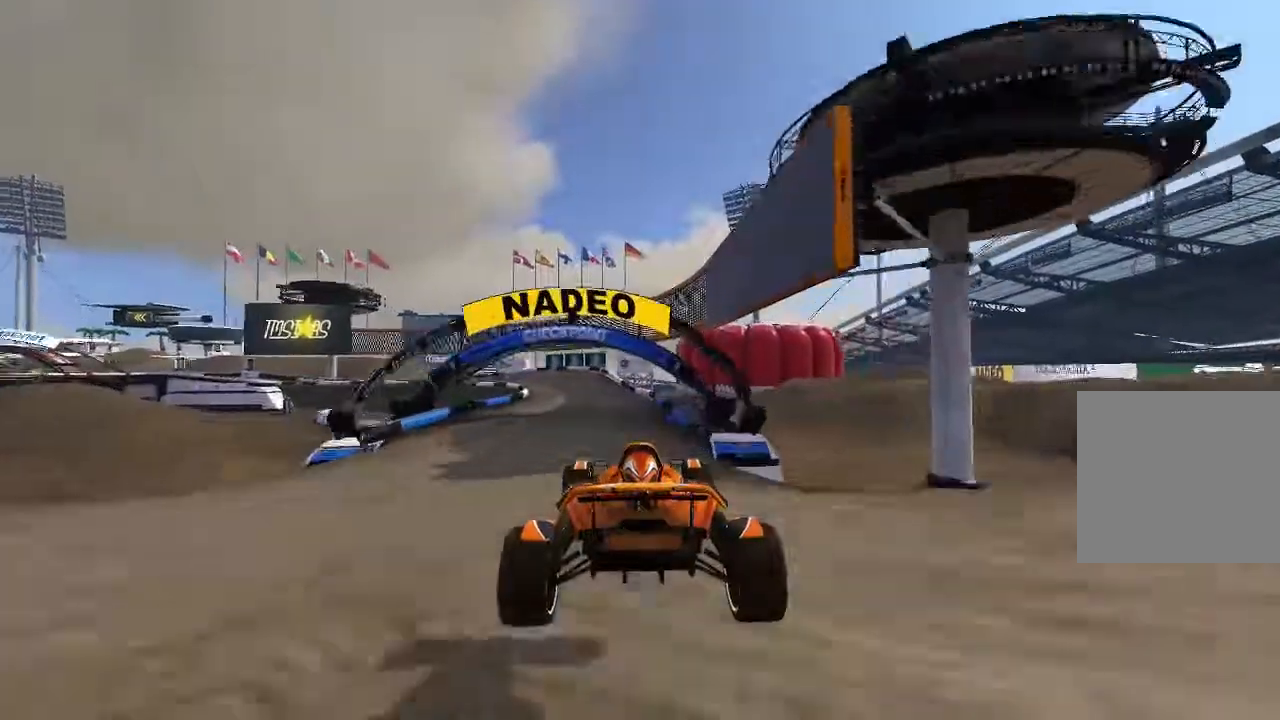
{"dt_ms": 500, "buttons": ["A"], "left_stick": "left", "events": [[500, "left_stick", "left"]]}